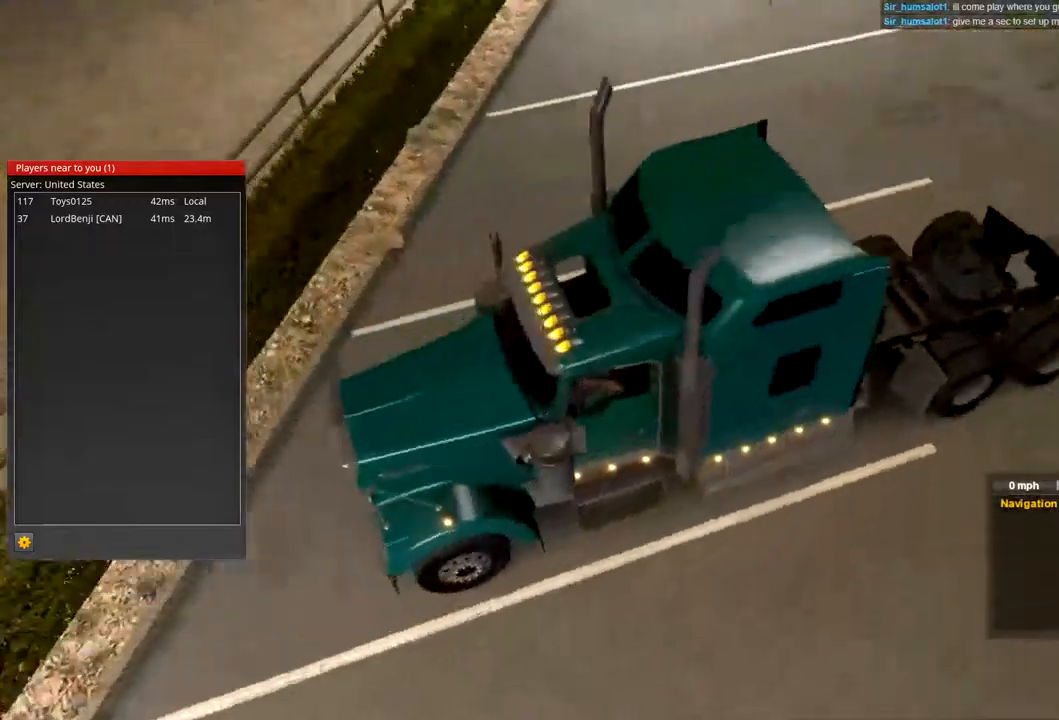
Gameplay with a controller (Xbox layout); each line is a JSON object with the inputs held at the frame after it. "events" lists button and stick changes between this image and that frame as [ms after this image, input, new state], when the widget could be followed in between.
{"buttons": [], "left_stick": "center", "right_stick": "right", "events": [[434, "right_stick", "right"]]}
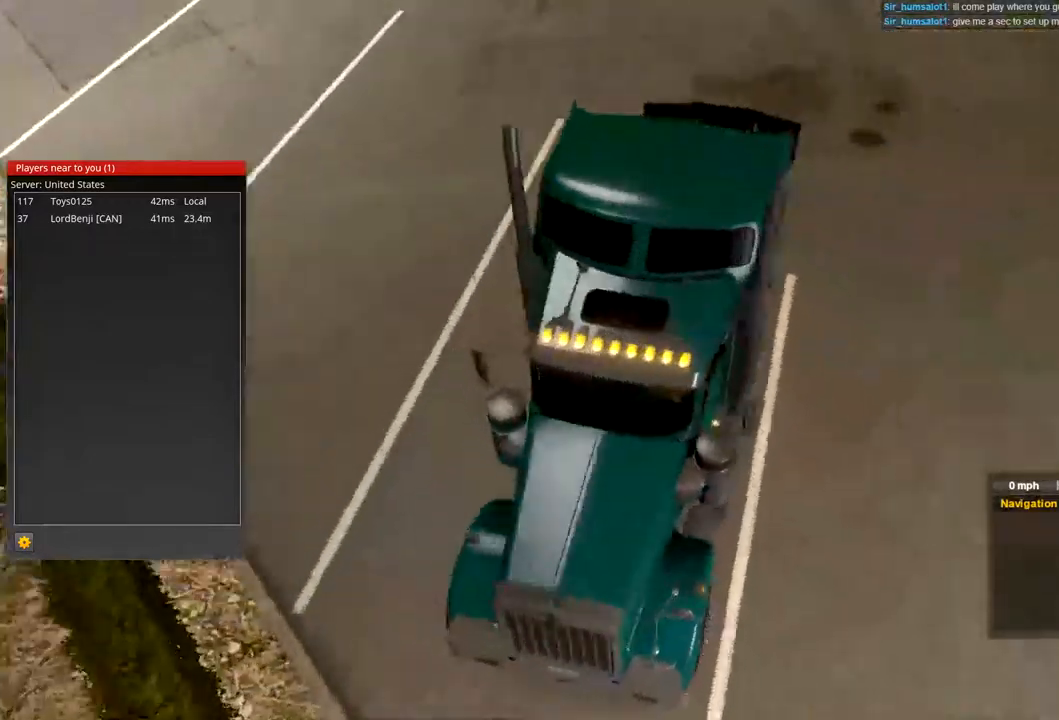
{"buttons": [], "left_stick": "center", "right_stick": "down-right", "events": [[467, "right_stick", "down-right"]]}
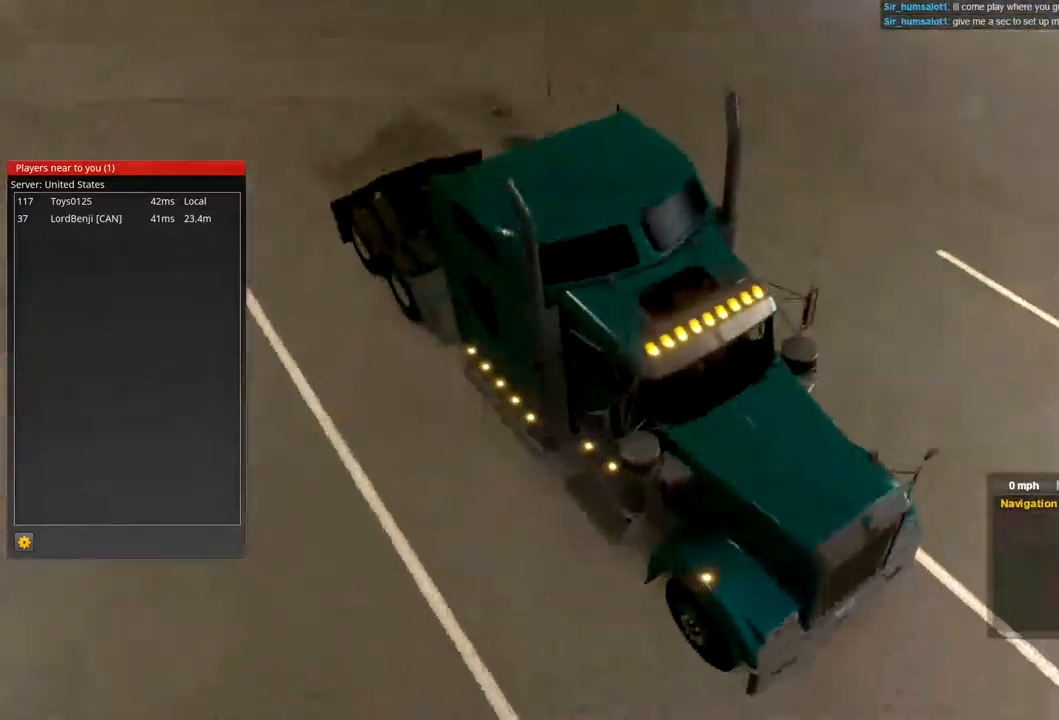
{"buttons": [], "left_stick": "up-right", "right_stick": "down-right", "events": [[300, "left_stick", "up-right"]]}
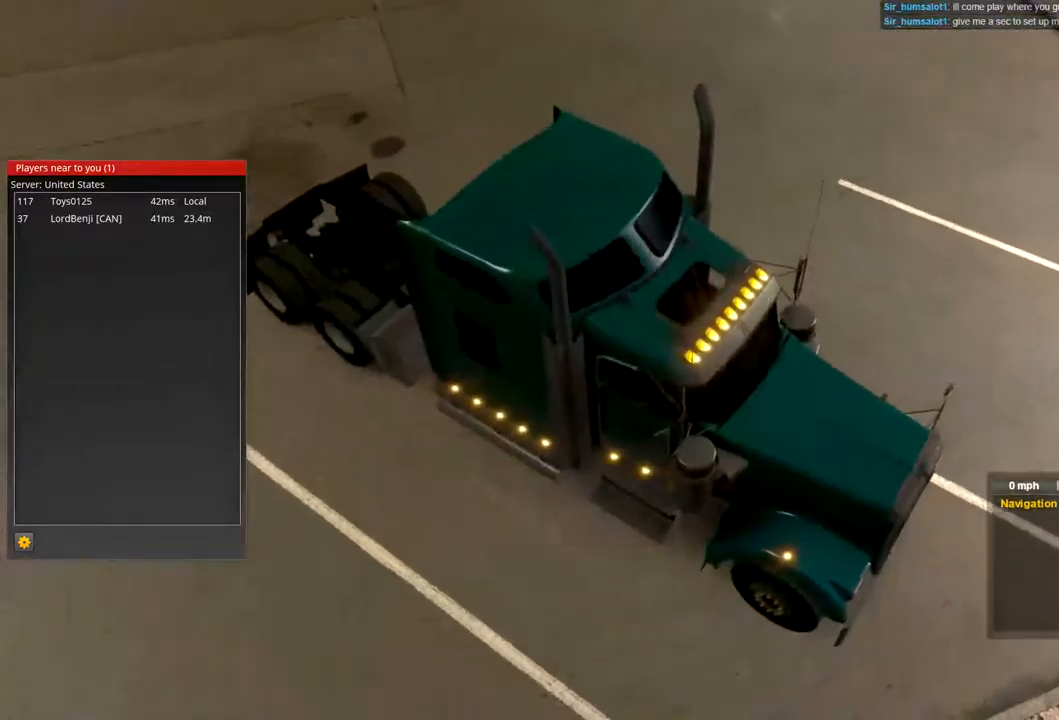
{"buttons": [], "left_stick": "up-right", "right_stick": "down-right", "events": []}
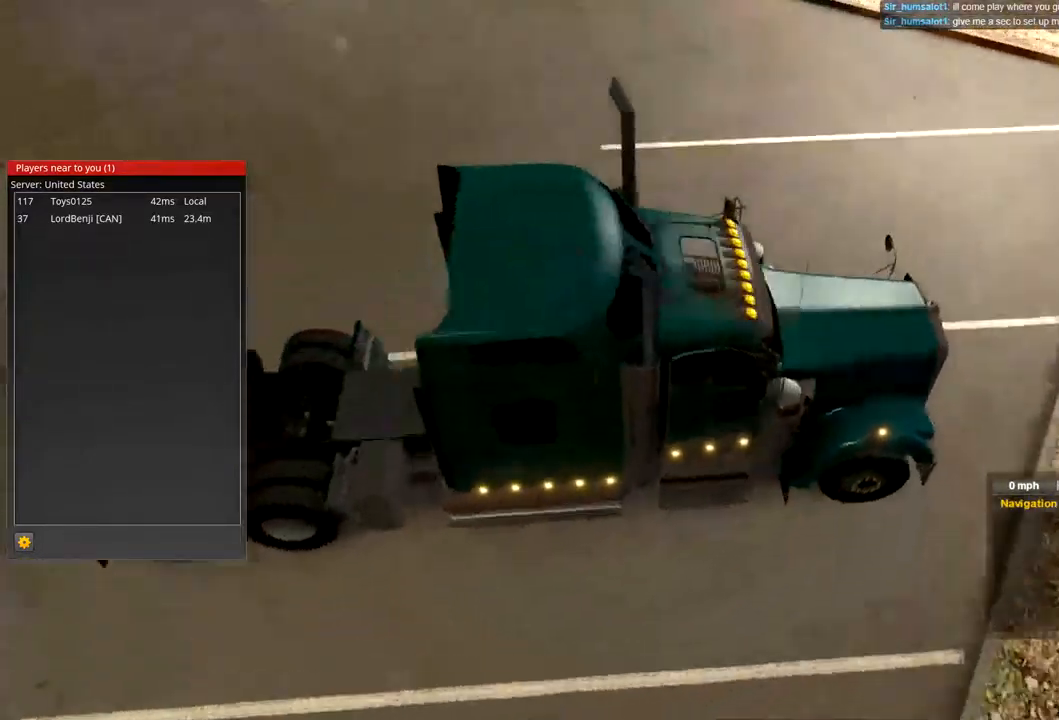
{"buttons": [], "left_stick": "up-right", "right_stick": "down-left", "events": [[267, "right_stick", "down-left"]]}
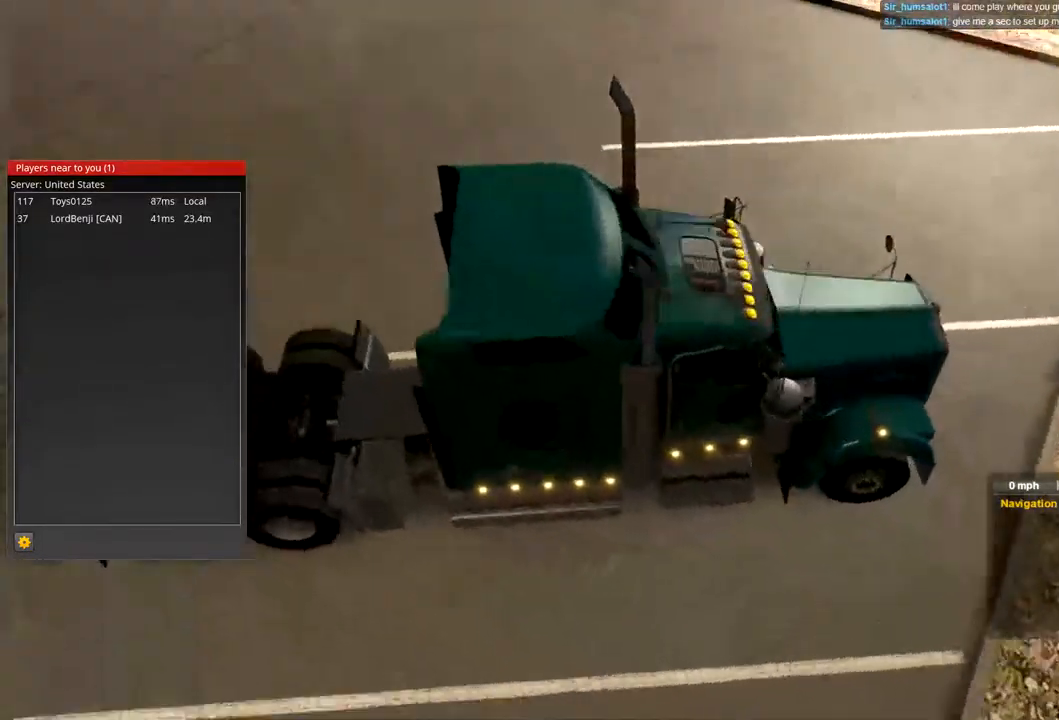
{"buttons": [], "left_stick": "right", "right_stick": "down-left", "events": [[200, "left_stick", "right"]]}
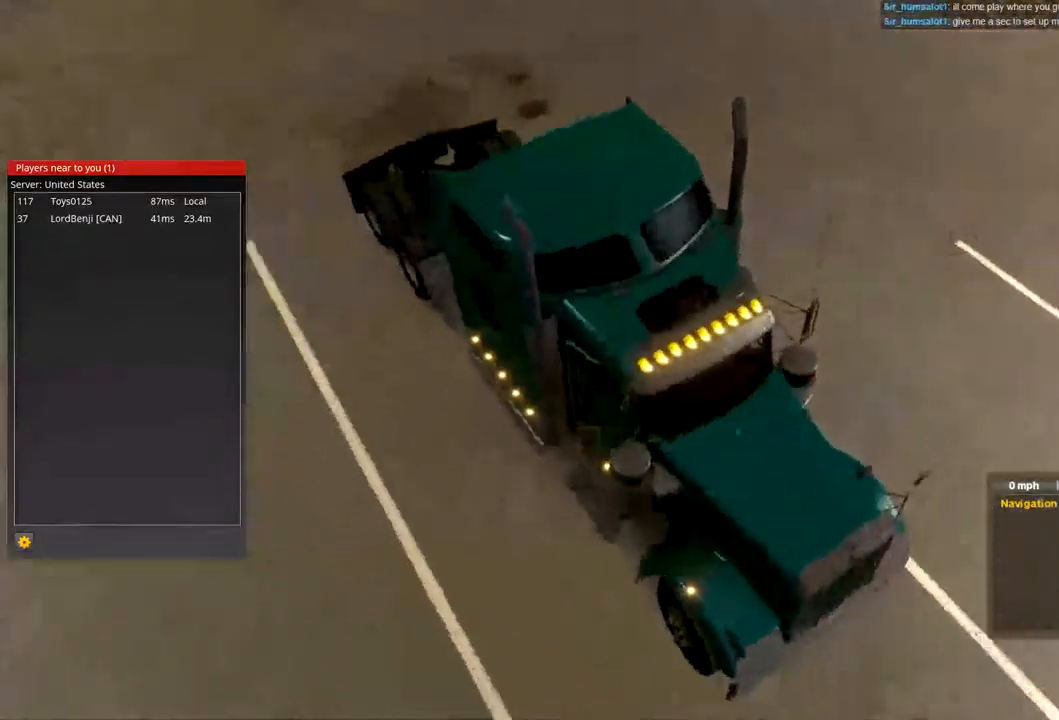
{"buttons": [], "left_stick": "center", "right_stick": "up", "events": [[234, "right_stick", "center"], [300, "right_stick", "right"], [334, "left_stick", "center"], [367, "right_stick", "center"], [434, "right_stick", "up"]]}
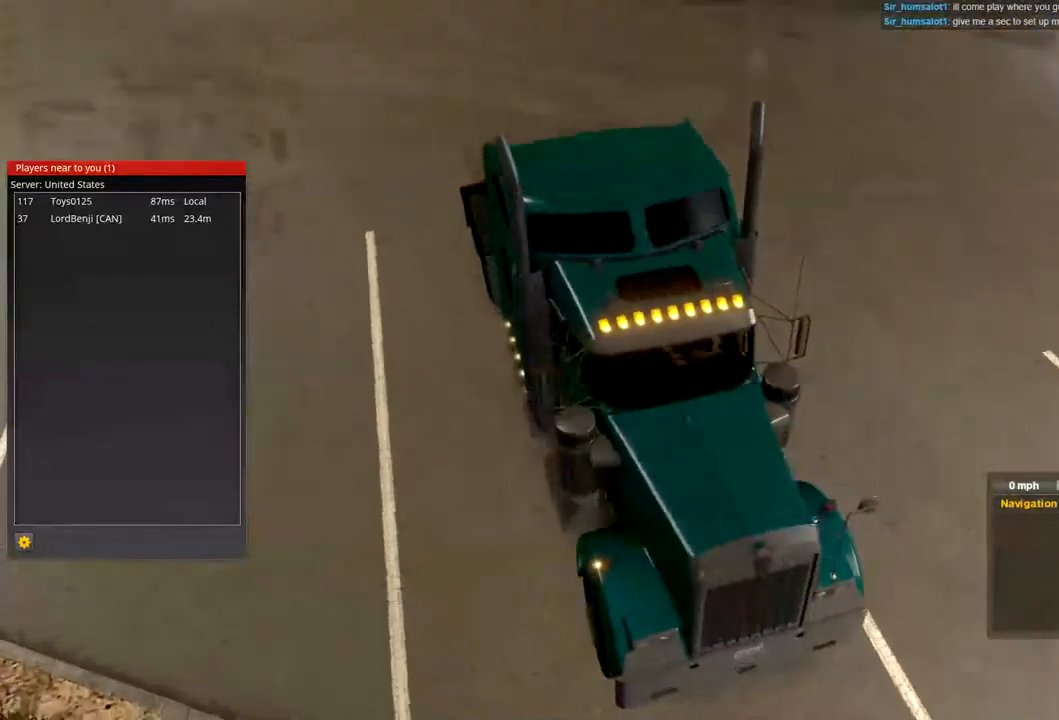
{"buttons": [], "left_stick": "center", "right_stick": "center", "events": [[67, "right_stick", "up-left"], [300, "right_stick", "center"]]}
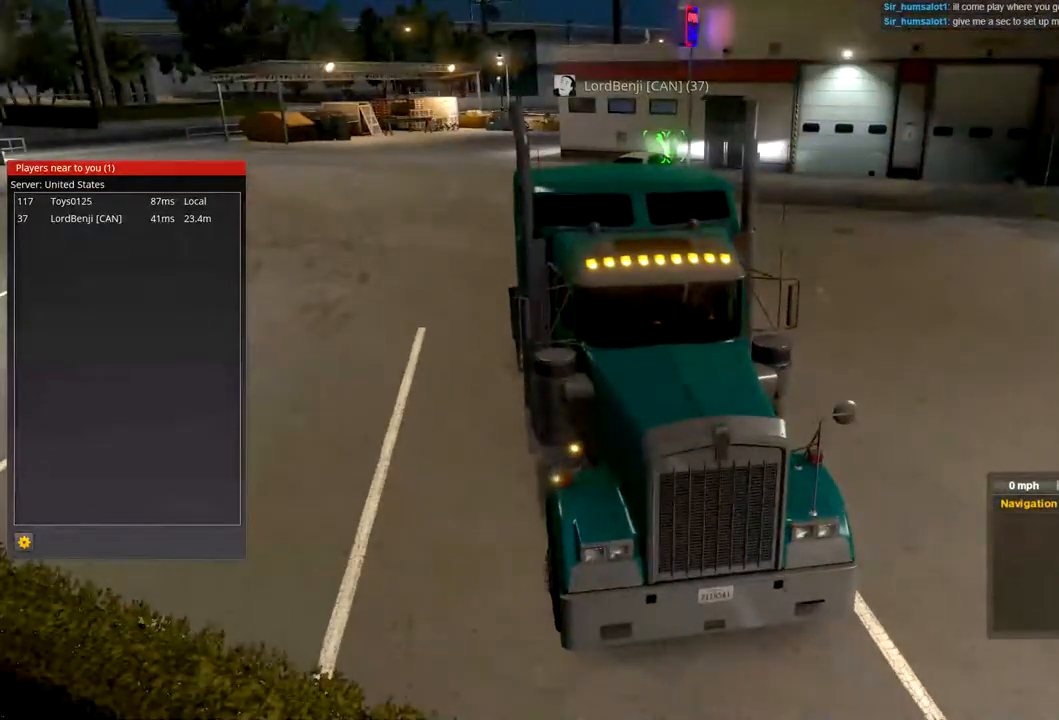
{"buttons": [], "left_stick": "center", "right_stick": "right", "events": [[67, "right_stick", "left"], [467, "right_stick", "right"]]}
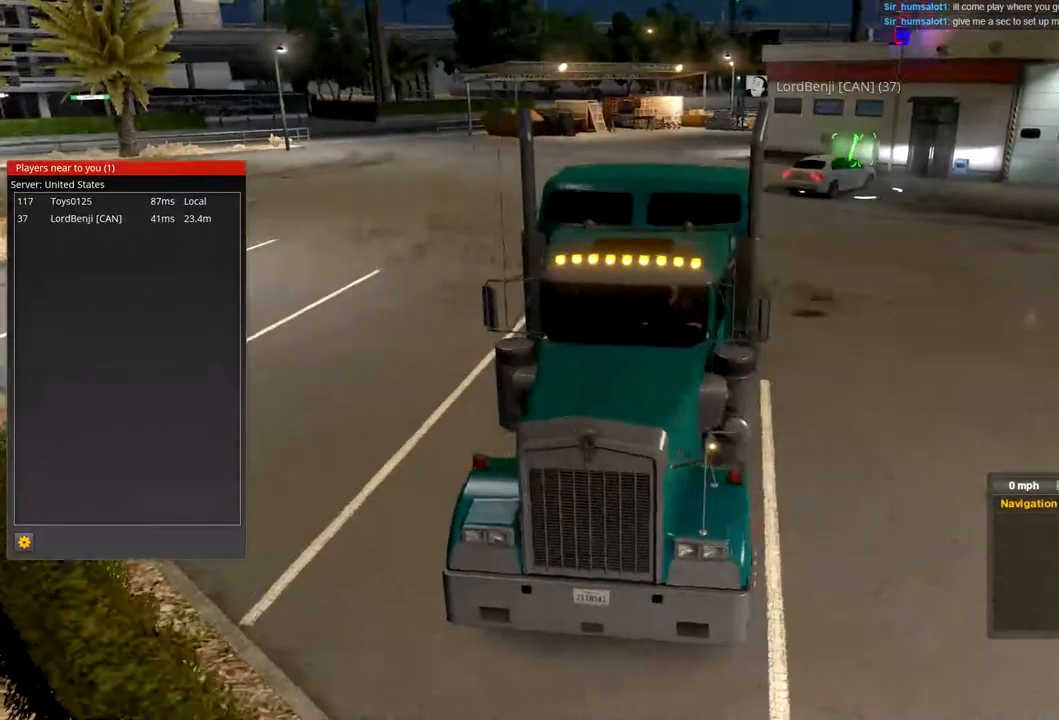
{"buttons": [], "left_stick": "center", "right_stick": "center", "events": [[467, "right_stick", "center"]]}
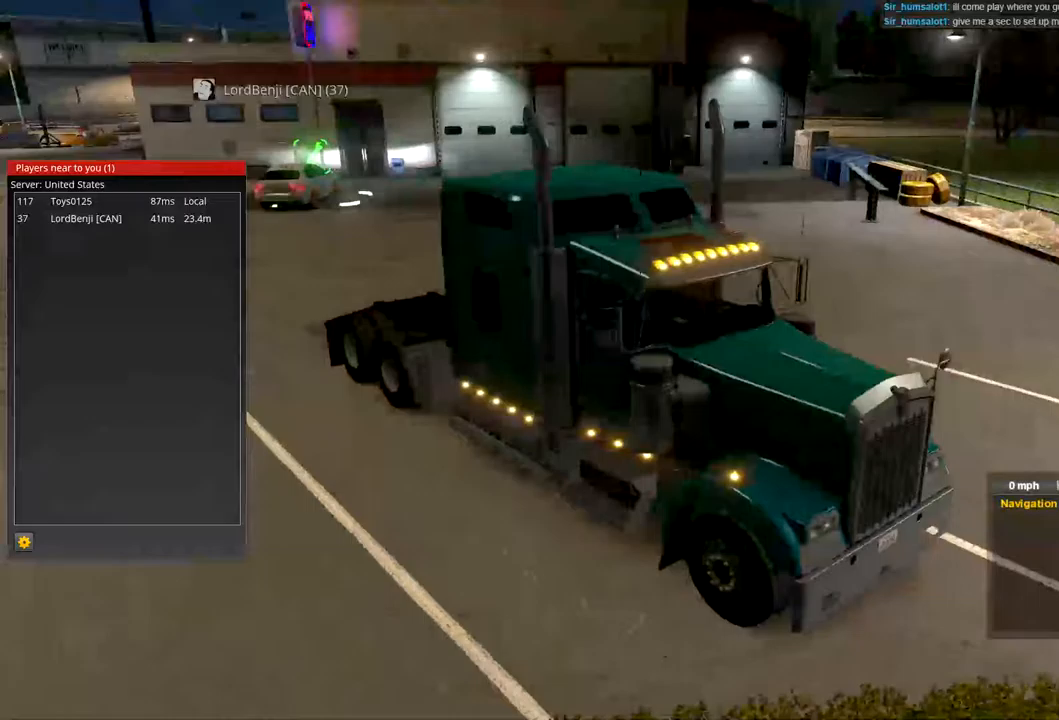
{"buttons": [], "left_stick": "center", "right_stick": "right", "events": [[167, "right_stick", "right"]]}
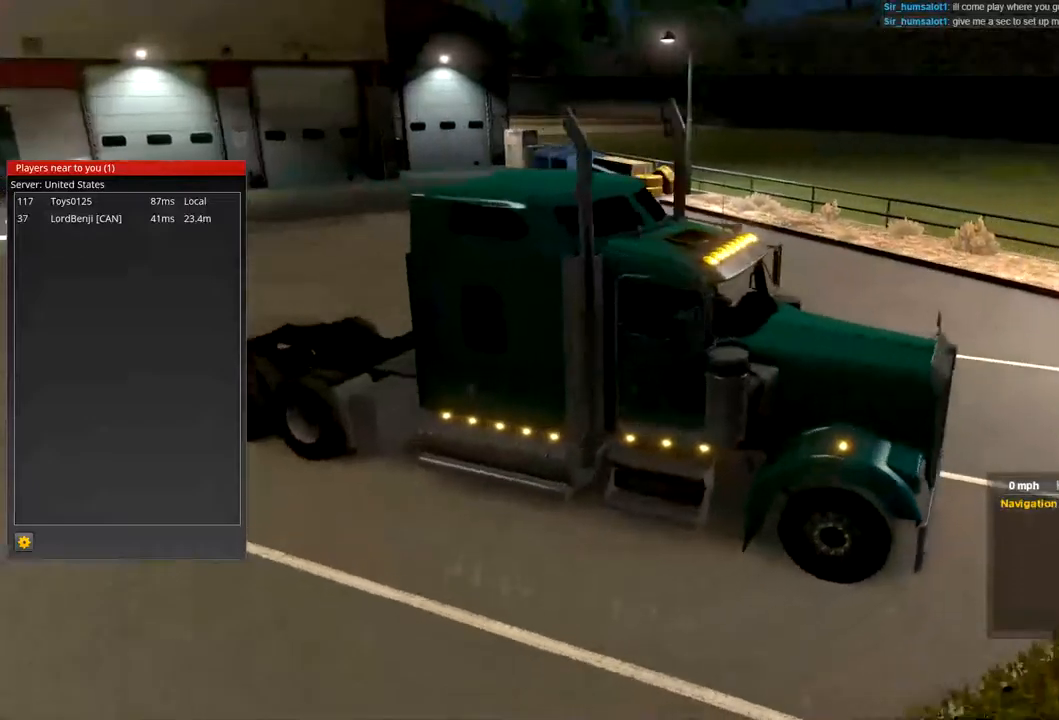
{"buttons": [], "left_stick": "center", "right_stick": "right", "events": []}
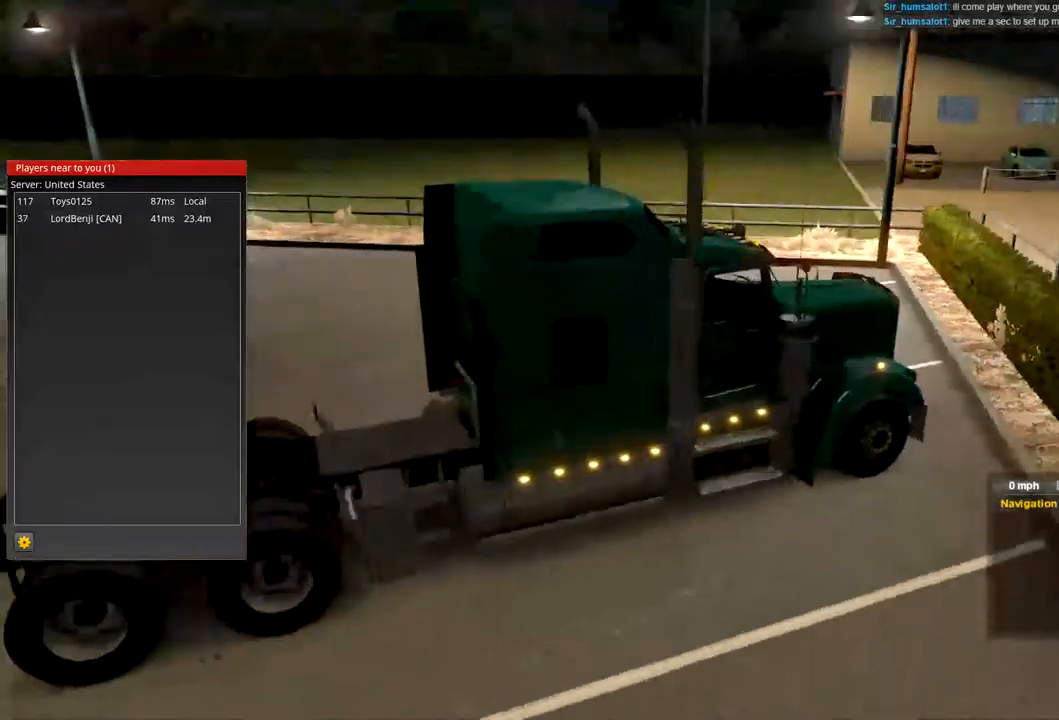
{"buttons": [], "left_stick": "center", "right_stick": "right", "events": []}
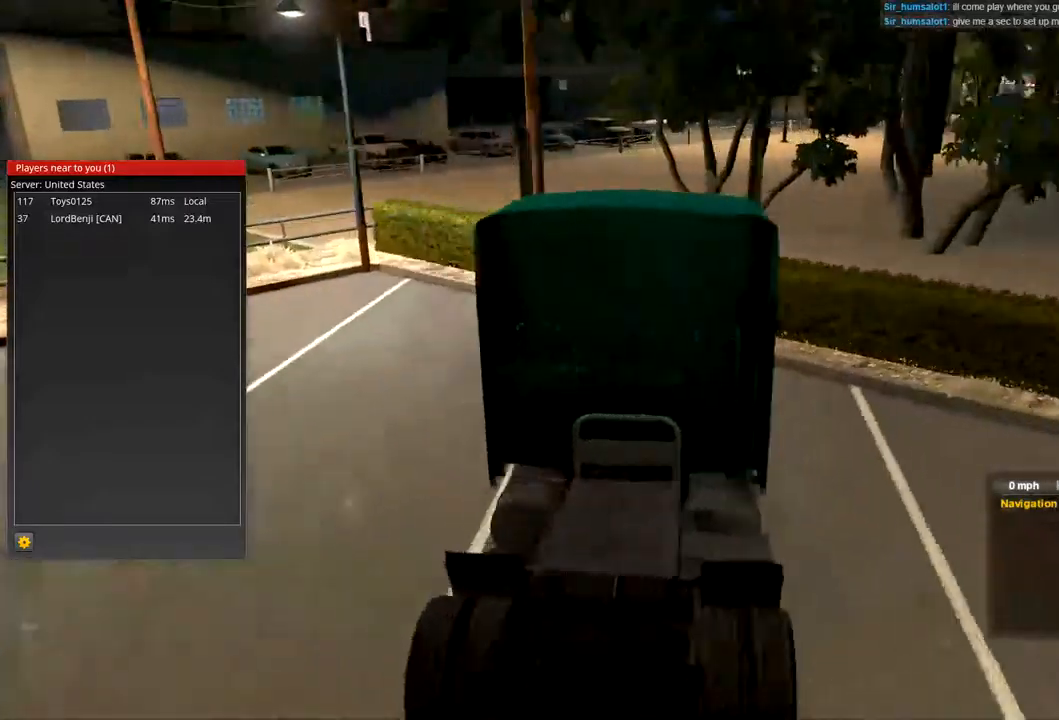
{"buttons": [], "left_stick": "center", "right_stick": "right", "events": []}
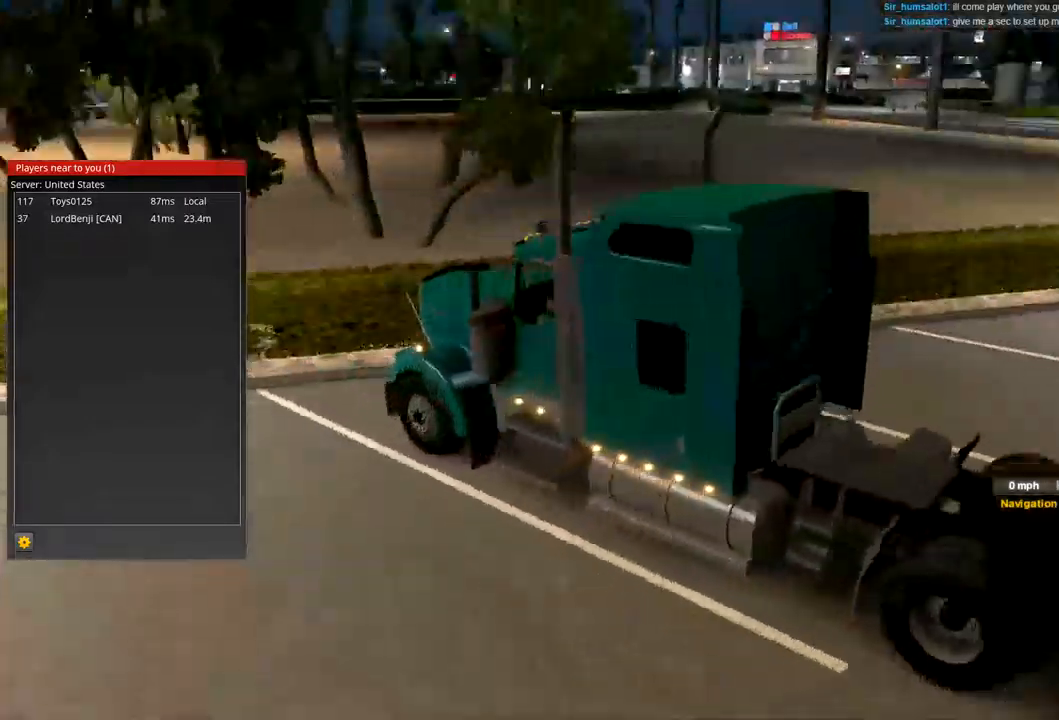
{"buttons": [], "left_stick": "center", "right_stick": "right", "events": [[300, "right_stick", "center"], [400, "right_stick", "right"]]}
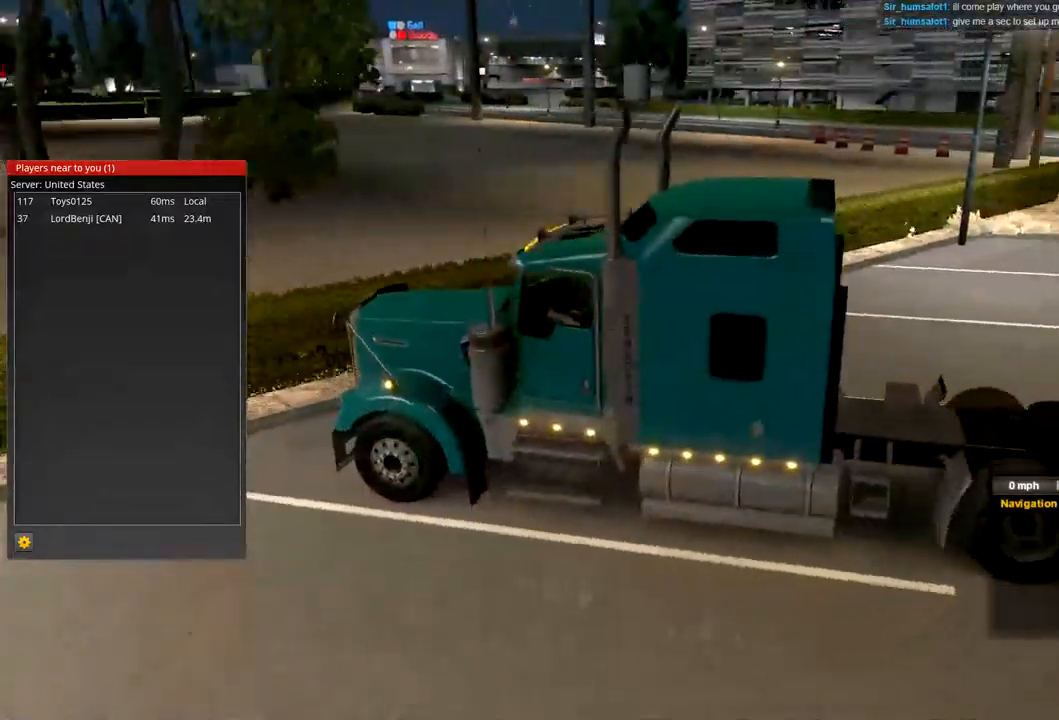
{"buttons": [], "left_stick": "center", "right_stick": "right", "events": []}
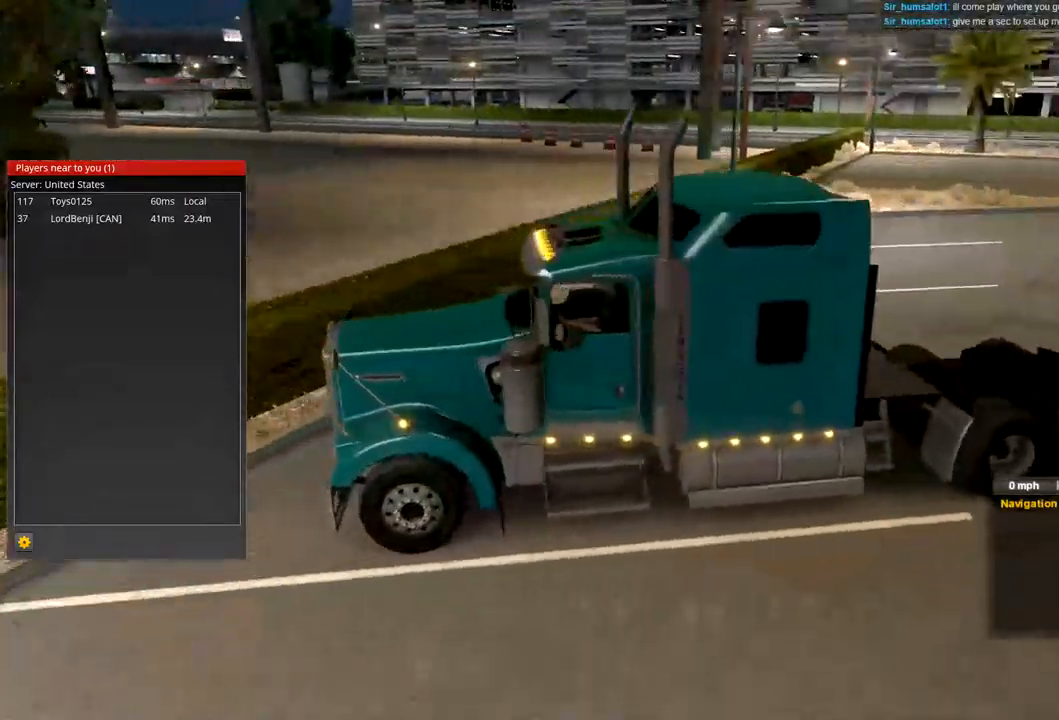
{"buttons": [], "left_stick": "center", "right_stick": "right", "events": []}
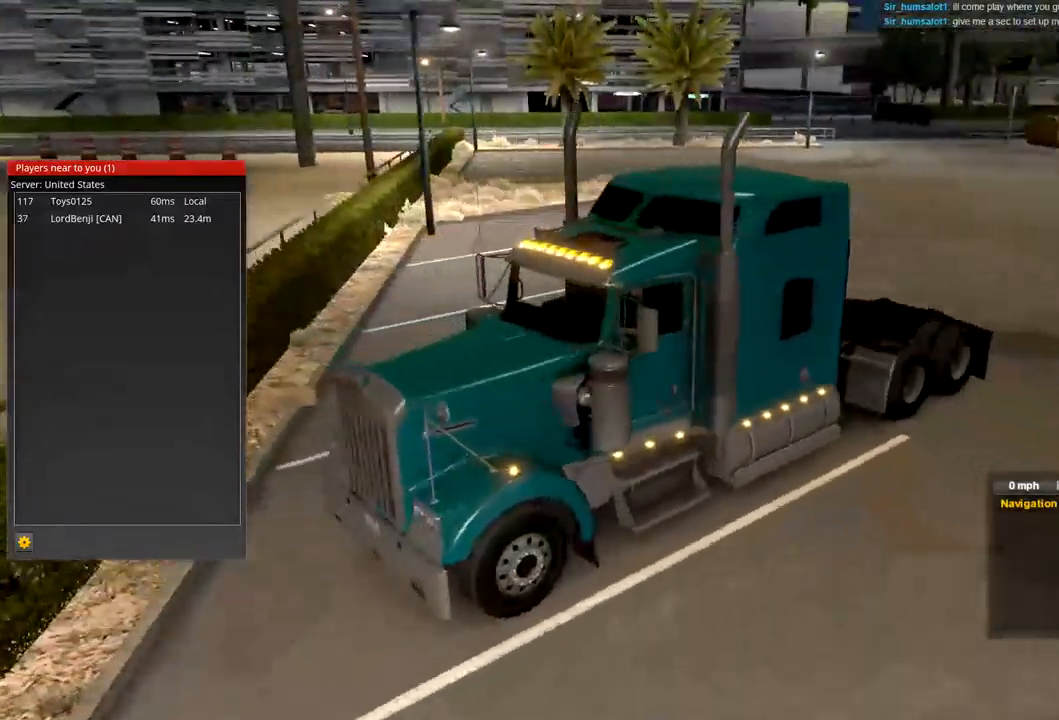
{"buttons": [], "left_stick": "center", "right_stick": "right", "events": []}
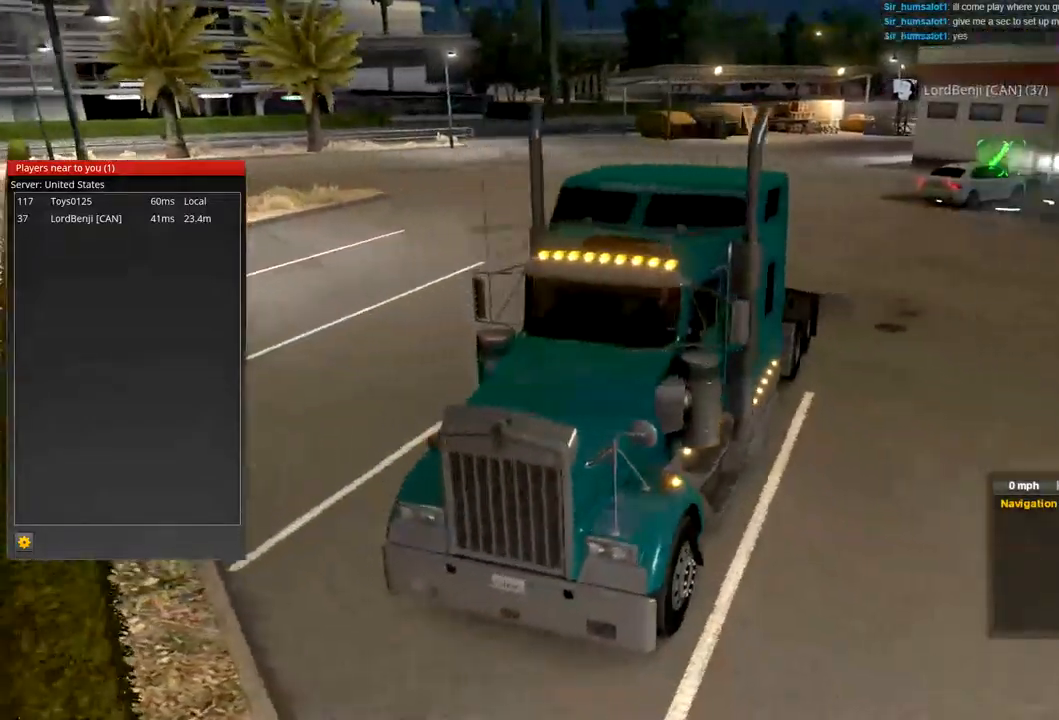
{"buttons": [], "left_stick": "center", "right_stick": "right", "events": []}
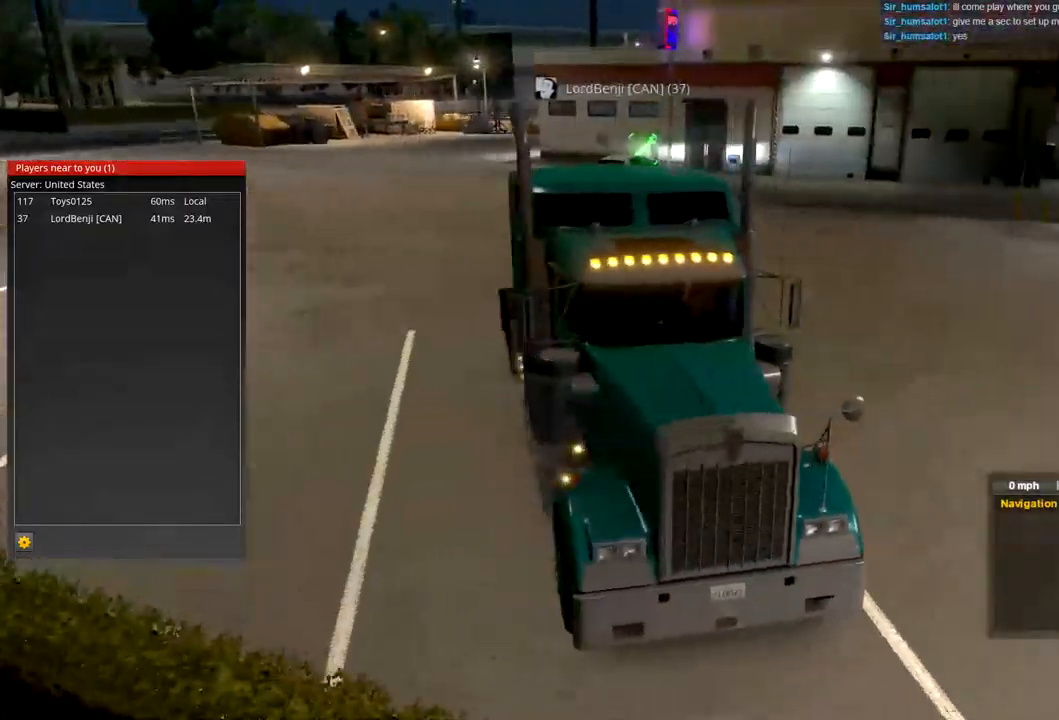
{"buttons": [], "left_stick": "center", "right_stick": "left", "events": [[33, "right_stick", "center"], [200, "right_stick", "left"]]}
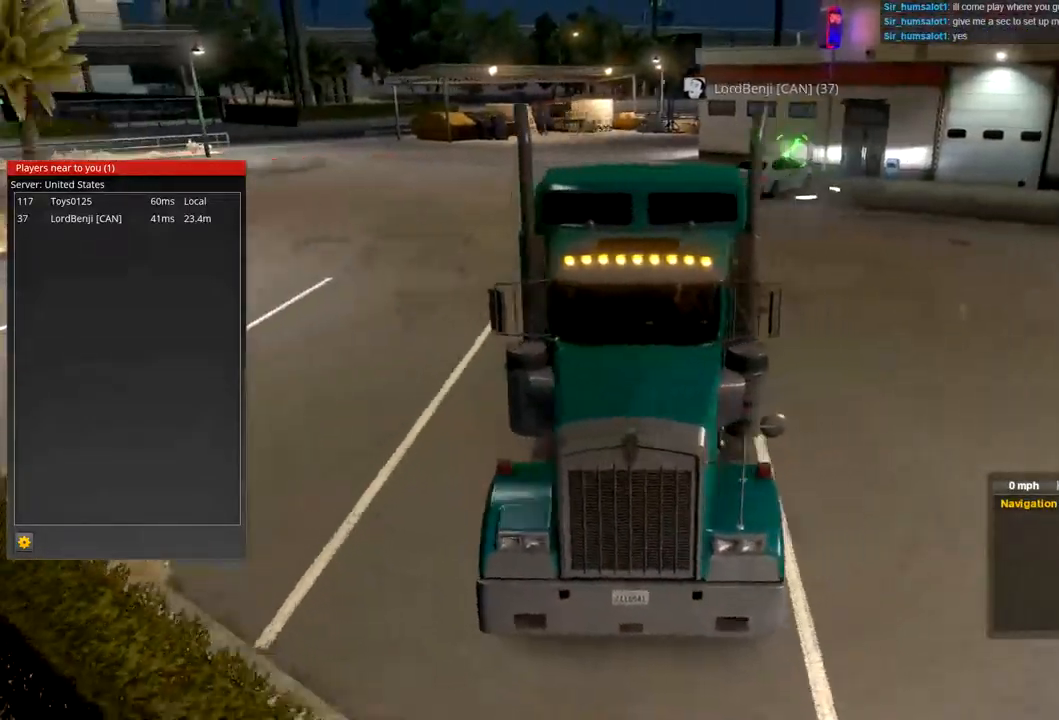
{"buttons": [], "left_stick": "center", "right_stick": "left", "events": []}
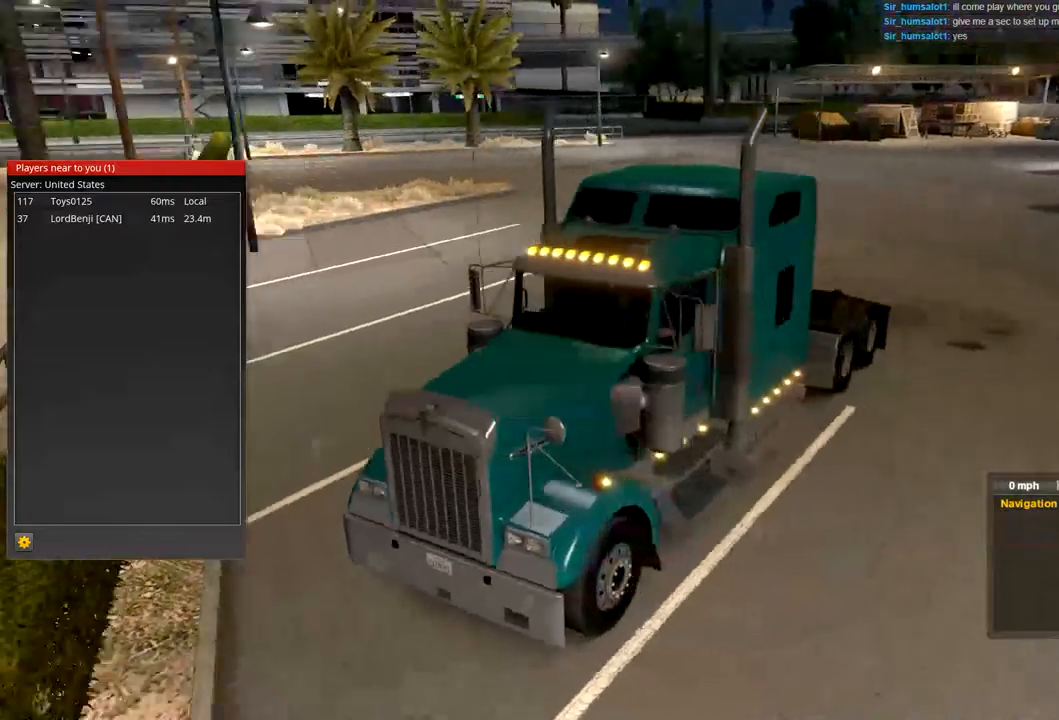
{"buttons": [], "left_stick": "center", "right_stick": "left", "events": []}
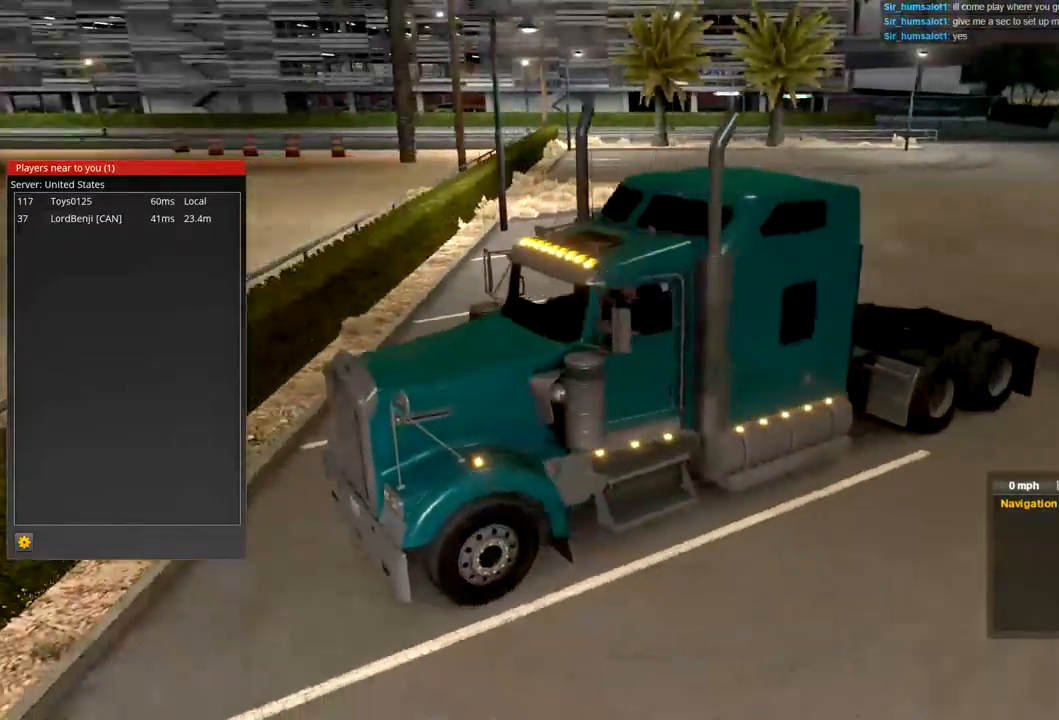
{"buttons": [], "left_stick": "center", "right_stick": "right", "events": [[100, "right_stick", "center"], [167, "right_stick", "right"]]}
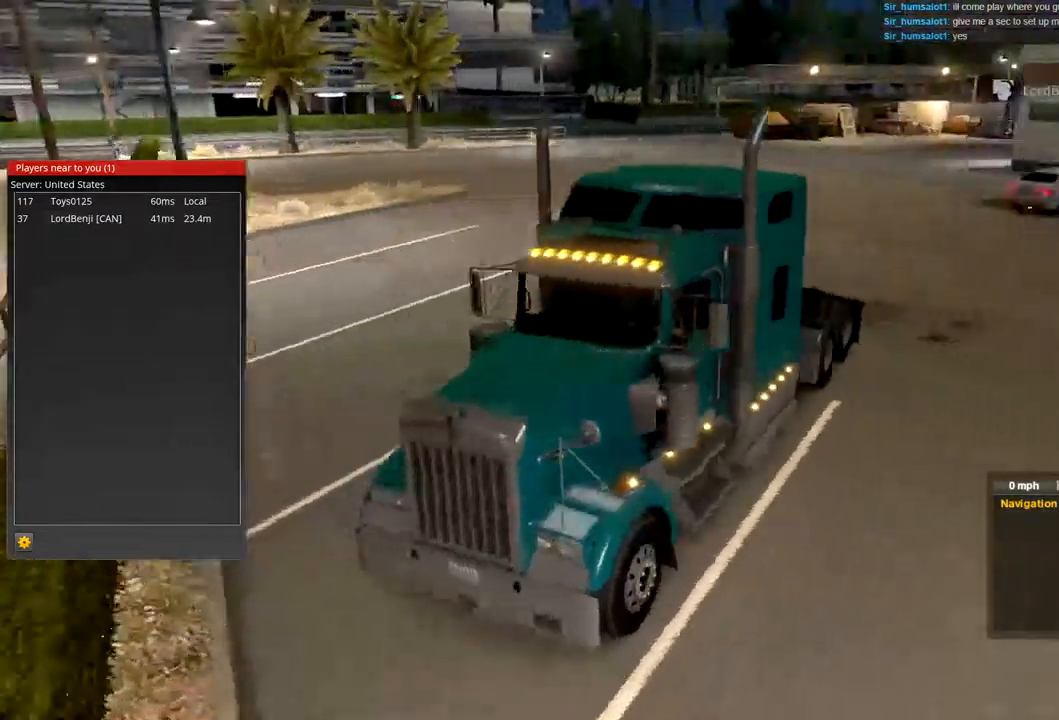
{"buttons": [], "left_stick": "center", "right_stick": "center", "events": [[467, "right_stick", "center"]]}
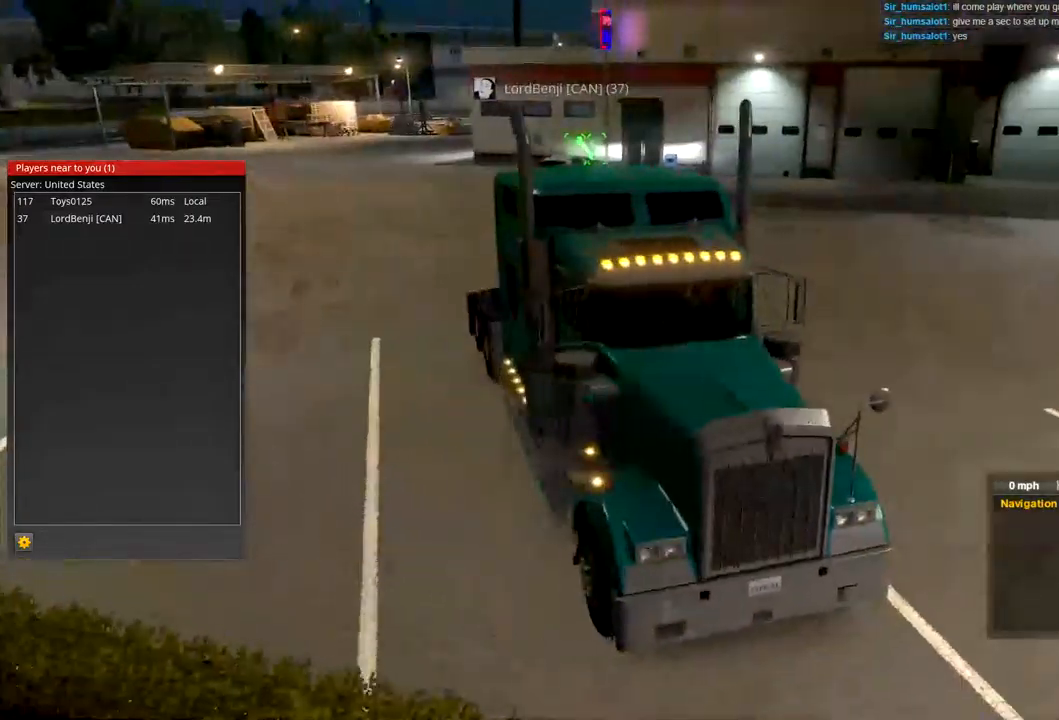
{"buttons": [], "left_stick": "center", "right_stick": "left", "events": [[33, "right_stick", "left"]]}
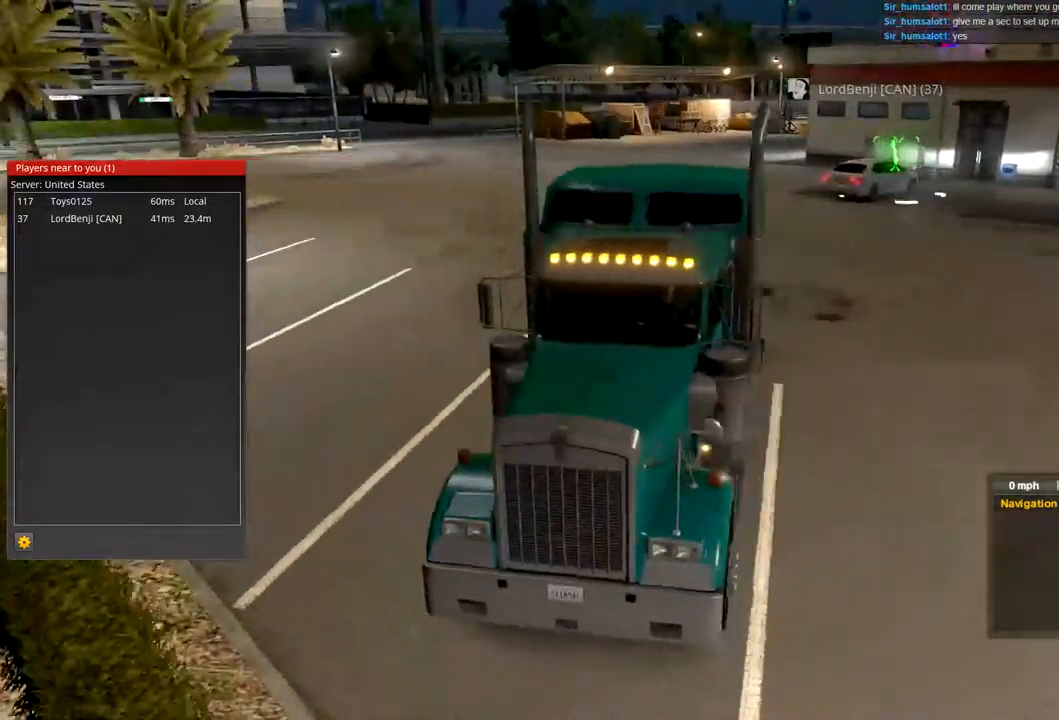
{"buttons": [], "left_stick": "center", "right_stick": "center", "events": [[67, "right_stick", "center"]]}